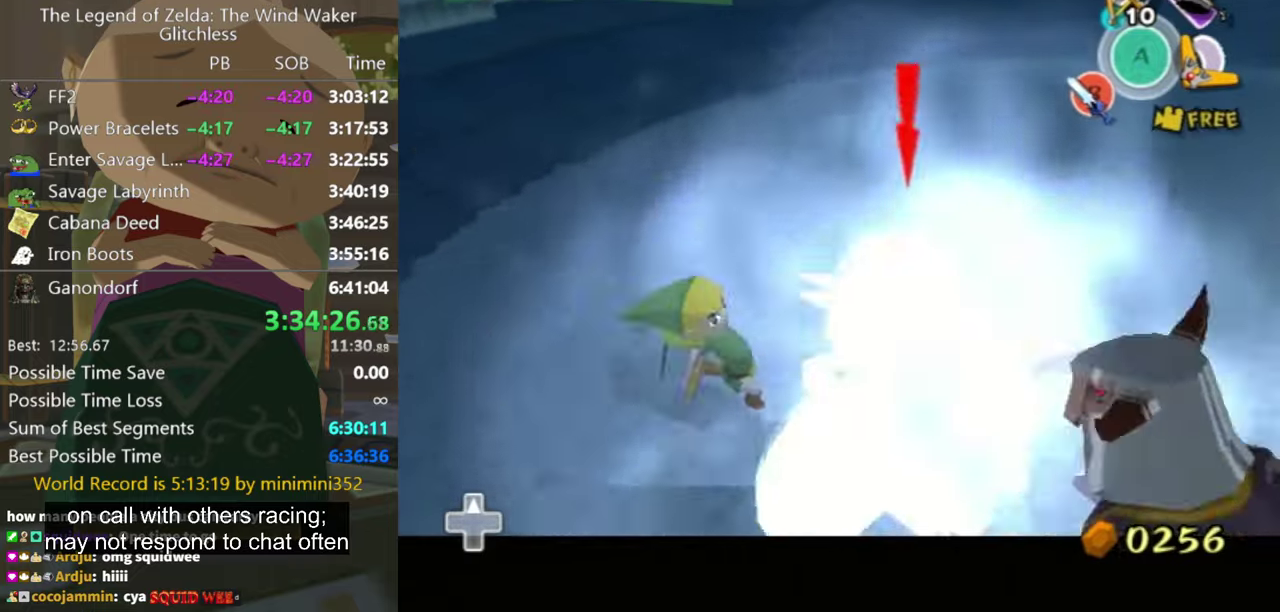
Gameplay with a controller (Nintendo layout); each line is a JSON object with the inputs held at the frame after it. "events" lists button and stick changes between this image and that frame as [ms after this image, input, new state], when the widget could be followed in between. Not read: L3 R3 START.
{"buttons": [], "left_stick": "center", "right_stick": "center", "events": [[433, "L1", "up"]]}
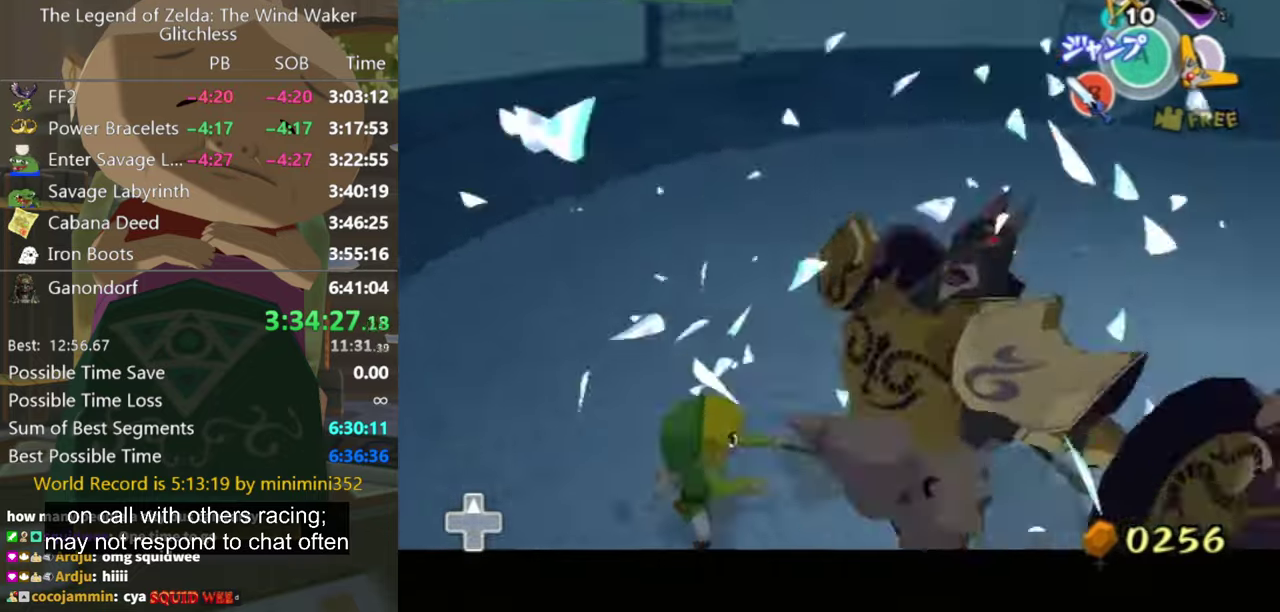
{"buttons": ["L1"], "left_stick": "down-left", "right_stick": "center", "events": [[33, "L1", "down"], [133, "left_stick", "down-left"]]}
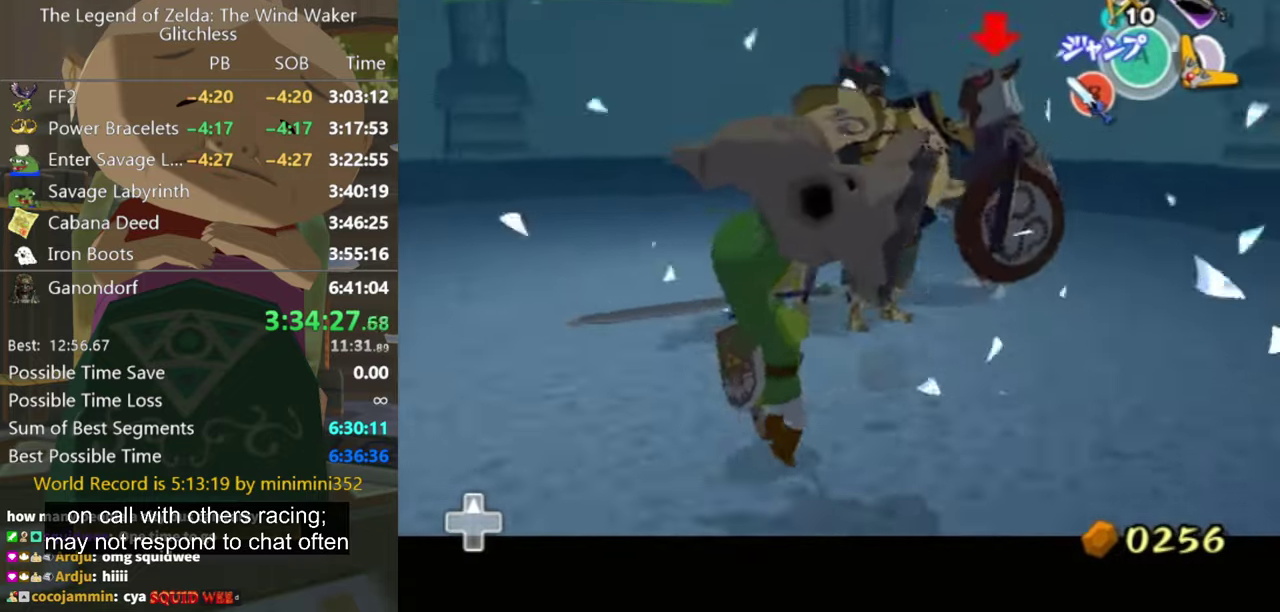
{"buttons": ["L1"], "left_stick": "down-left", "right_stick": "center", "events": []}
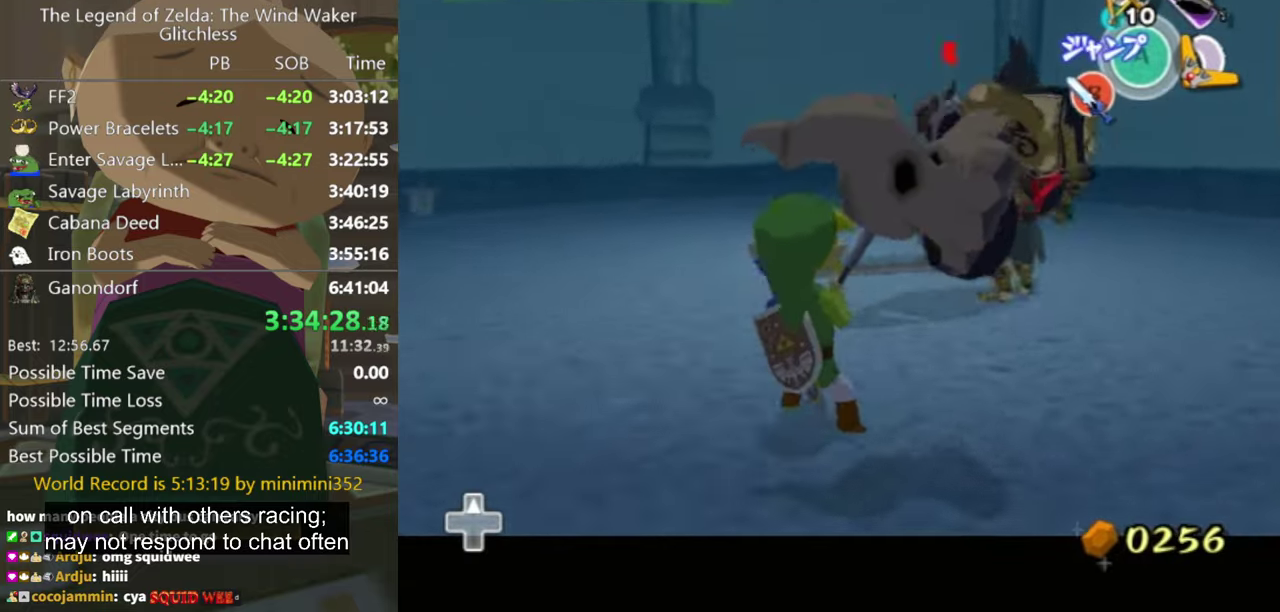
{"buttons": ["Y", "L1"], "left_stick": "right", "right_stick": "center", "events": [[66, "Y", "down"], [66, "left_stick", "down"], [233, "left_stick", "down-right"], [333, "left_stick", "right"]]}
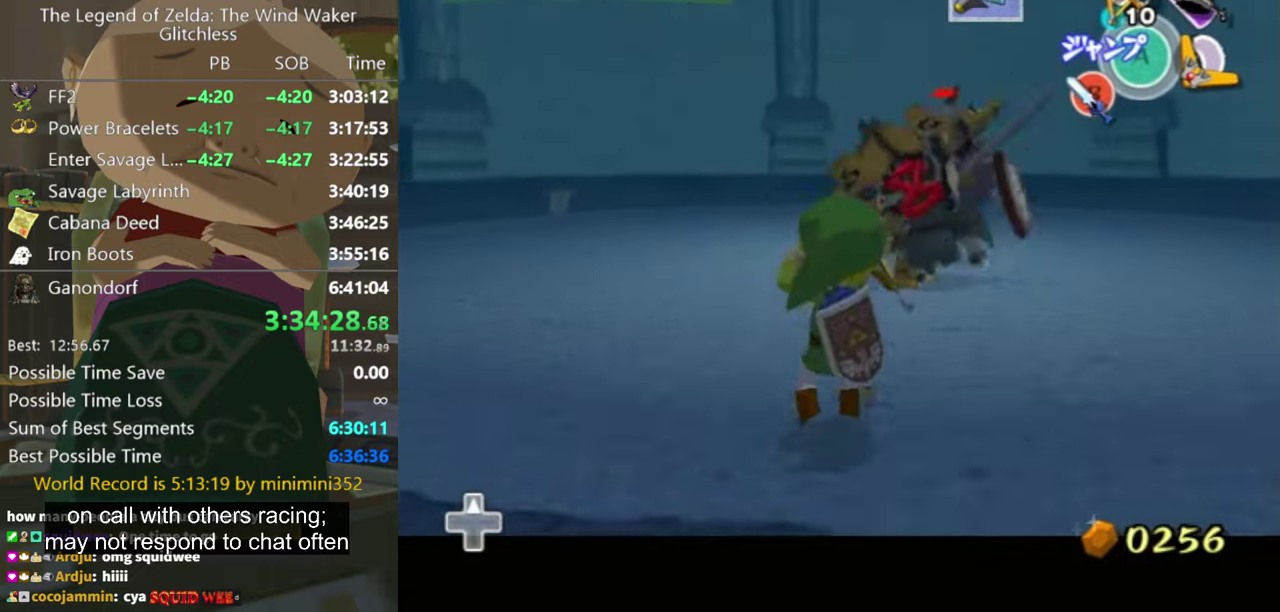
{"buttons": ["Y", "L1"], "left_stick": "up-right", "right_stick": "center", "events": [[133, "L1", "up"], [200, "L1", "down"], [233, "left_stick", "up-right"]]}
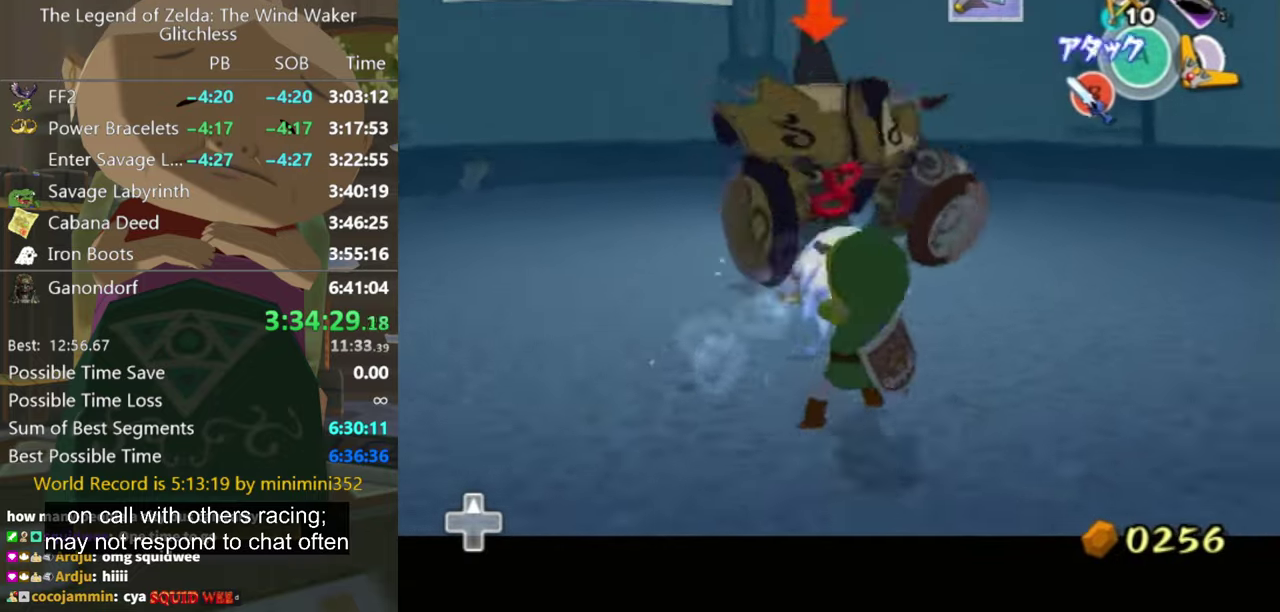
{"buttons": ["L1"], "left_stick": "left", "right_stick": "center", "events": [[33, "left_stick", "up-left"], [100, "left_stick", "left"], [133, "Y", "up"], [333, "left_stick", "center"], [500, "left_stick", "left"]]}
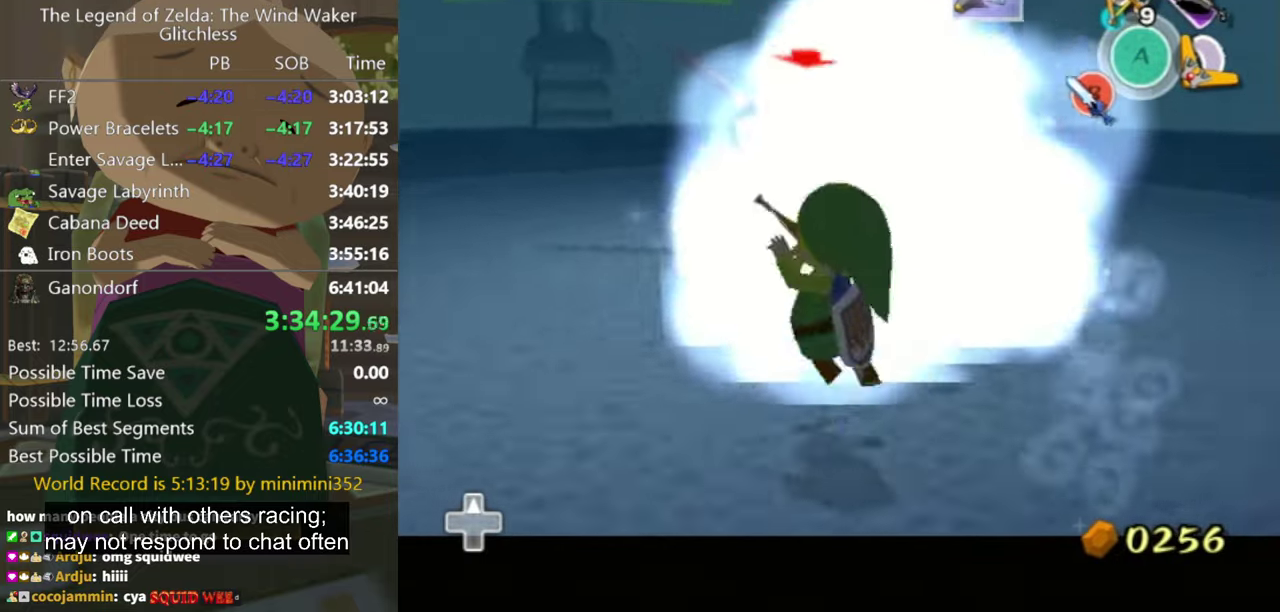
{"buttons": ["L1", "Z"], "left_stick": "up-right", "right_stick": "center", "events": [[33, "A", "down"], [66, "Z", "down"], [133, "A", "up"], [166, "Z", "up"], [366, "Z", "down"], [400, "left_stick", "up-right"], [433, "Z", "up"], [500, "Z", "down"]]}
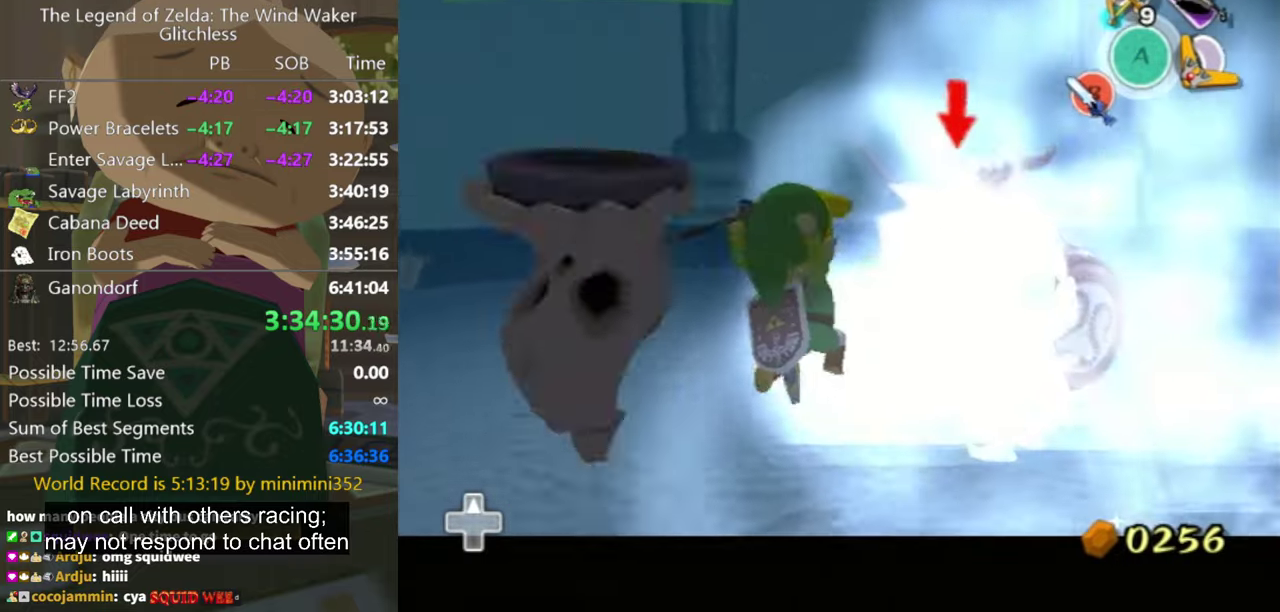
{"buttons": ["L1"], "left_stick": "center", "right_stick": "center", "events": [[66, "Z", "up"], [233, "left_stick", "down"], [300, "left_stick", "center"]]}
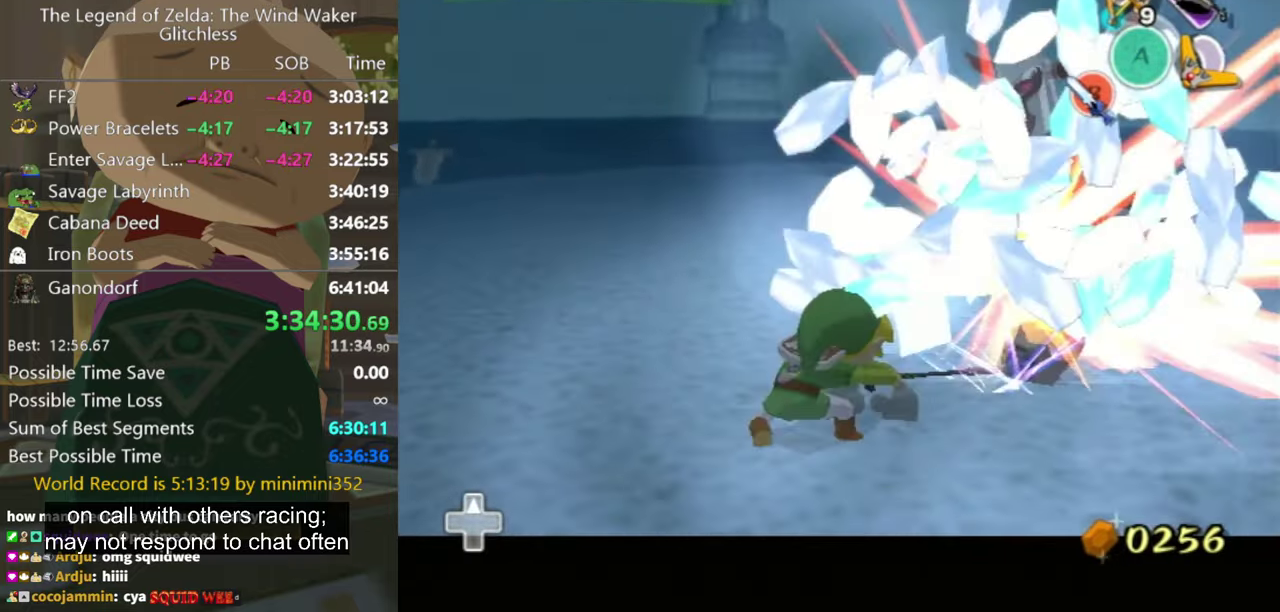
{"buttons": ["L1"], "left_stick": "down", "right_stick": "center", "events": [[133, "left_stick", "down-right"], [433, "L1", "up"], [433, "left_stick", "down"], [500, "L1", "down"]]}
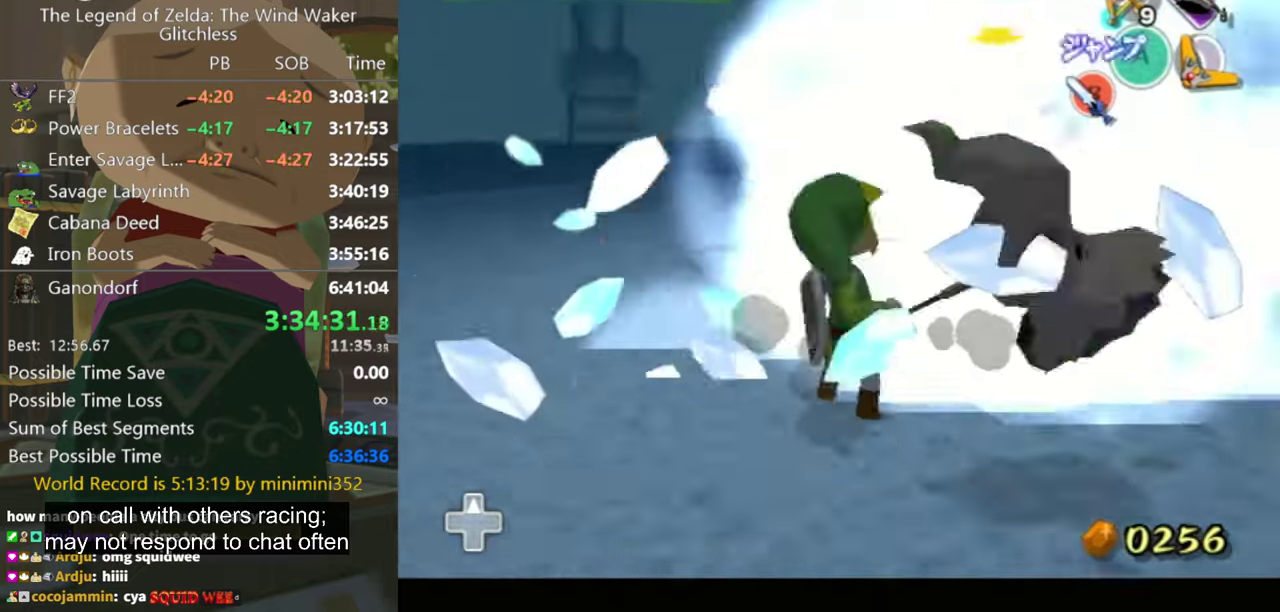
{"buttons": ["Y", "L1"], "left_stick": "down", "right_stick": "center", "events": [[66, "Y", "down"]]}